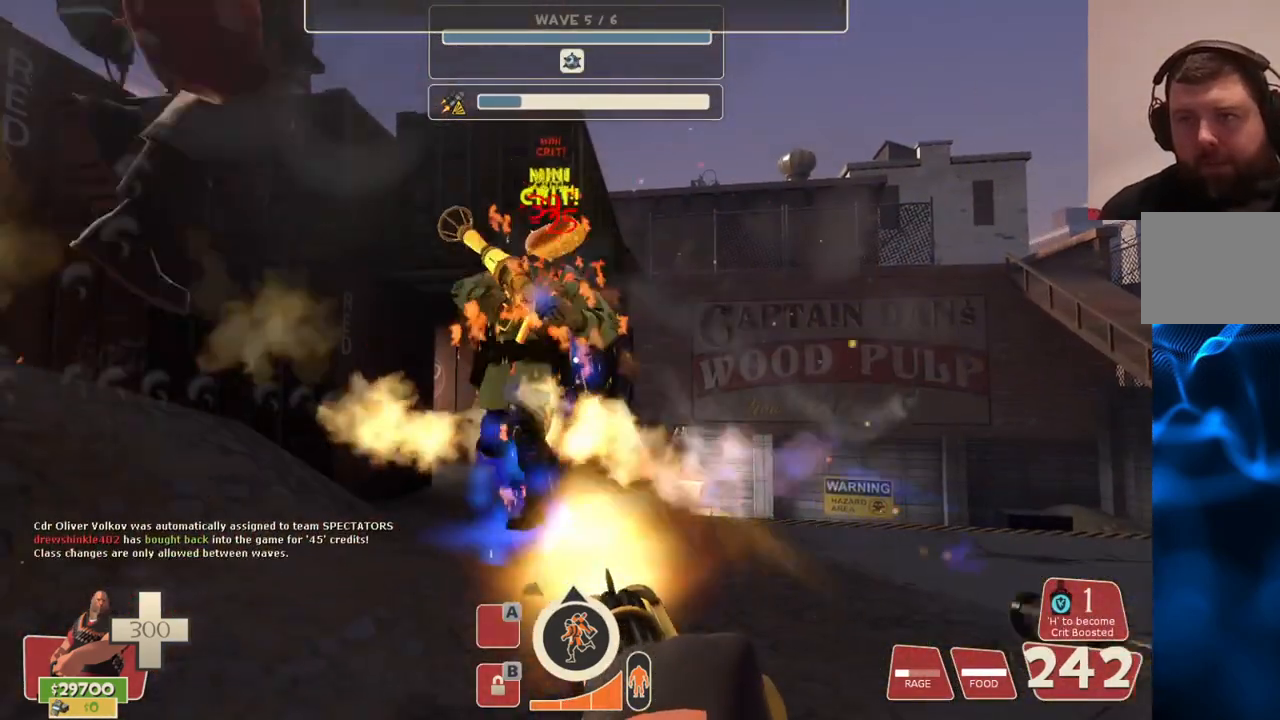
Gameplay with a controller (PlayStation layout); each line is a JSON object with the inputs held at the frame after it. "events" lists button and stick changes between this image and that frame as [ms after this image, input, new state], when the widget could be followed in between.
{"buttons": ["L2", "R2"], "left_stick": "center", "right_stick": "center", "events": []}
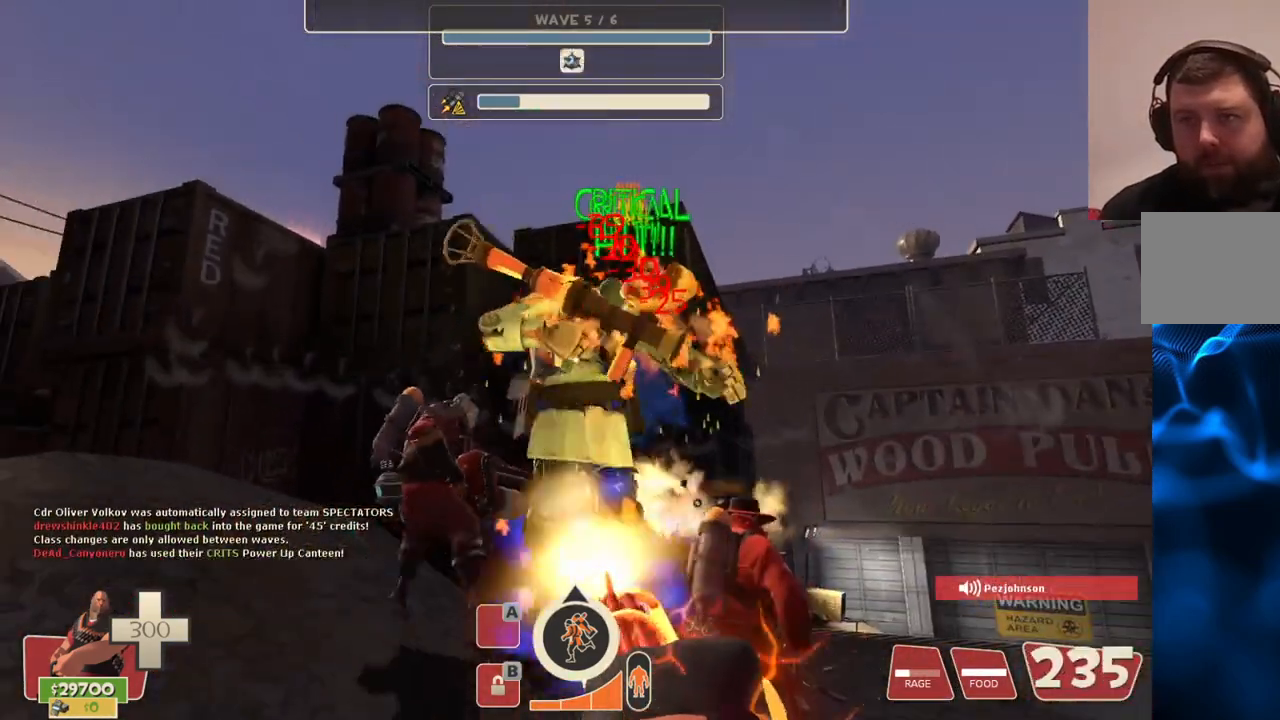
{"buttons": ["L2", "R2"], "left_stick": "center", "right_stick": "center", "events": []}
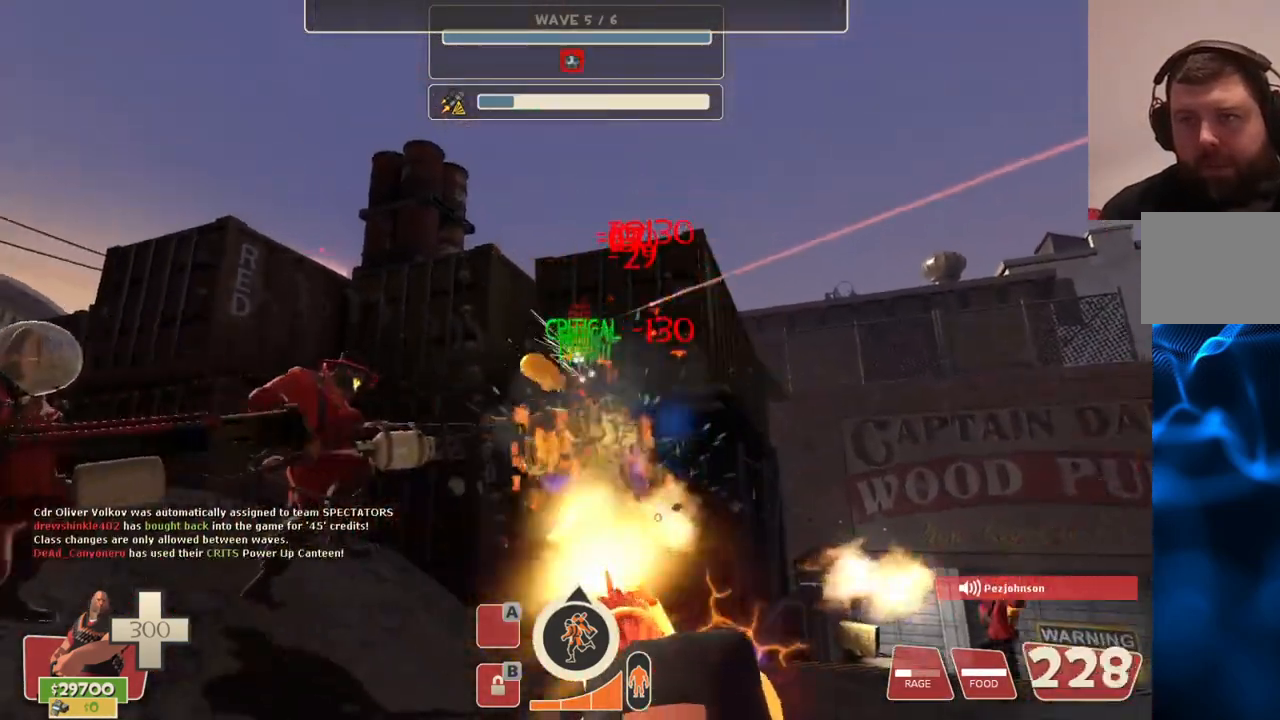
{"buttons": ["L2", "R2"], "left_stick": "center", "right_stick": "center", "events": [[167, "right_stick", "up"], [217, "right_stick", "center"]]}
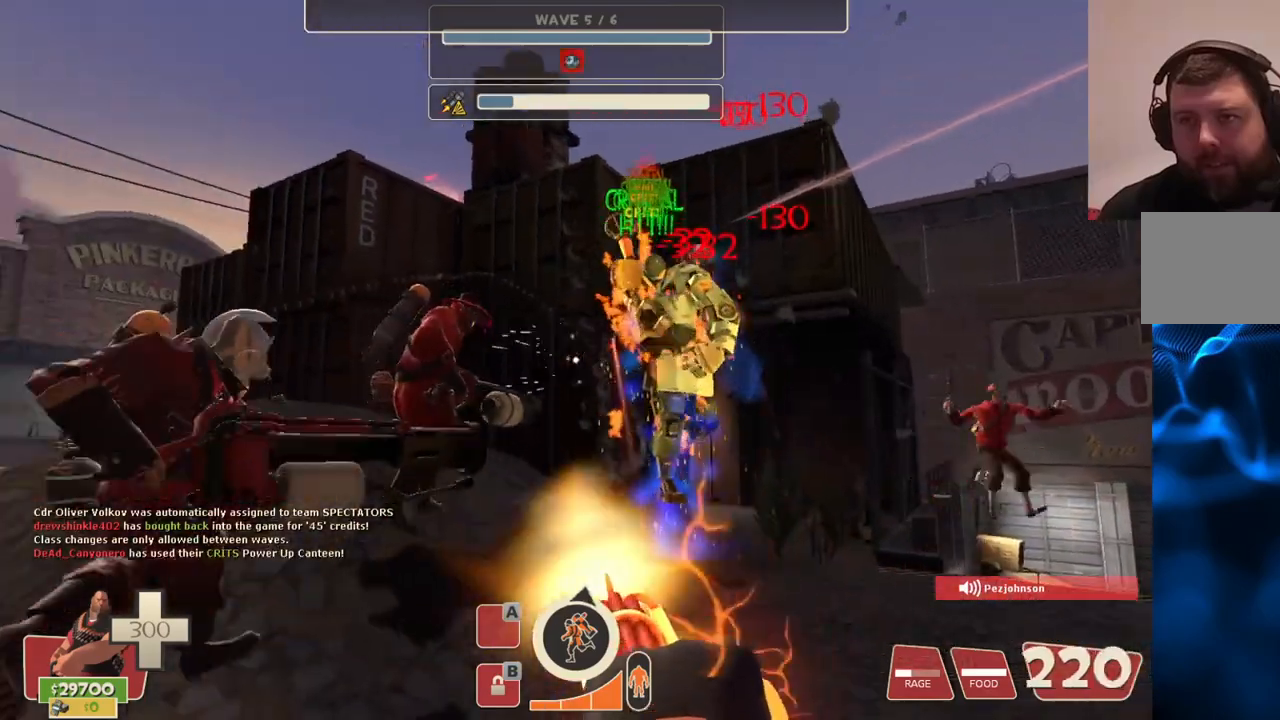
{"buttons": ["L2", "R2"], "left_stick": "center", "right_stick": "center", "events": []}
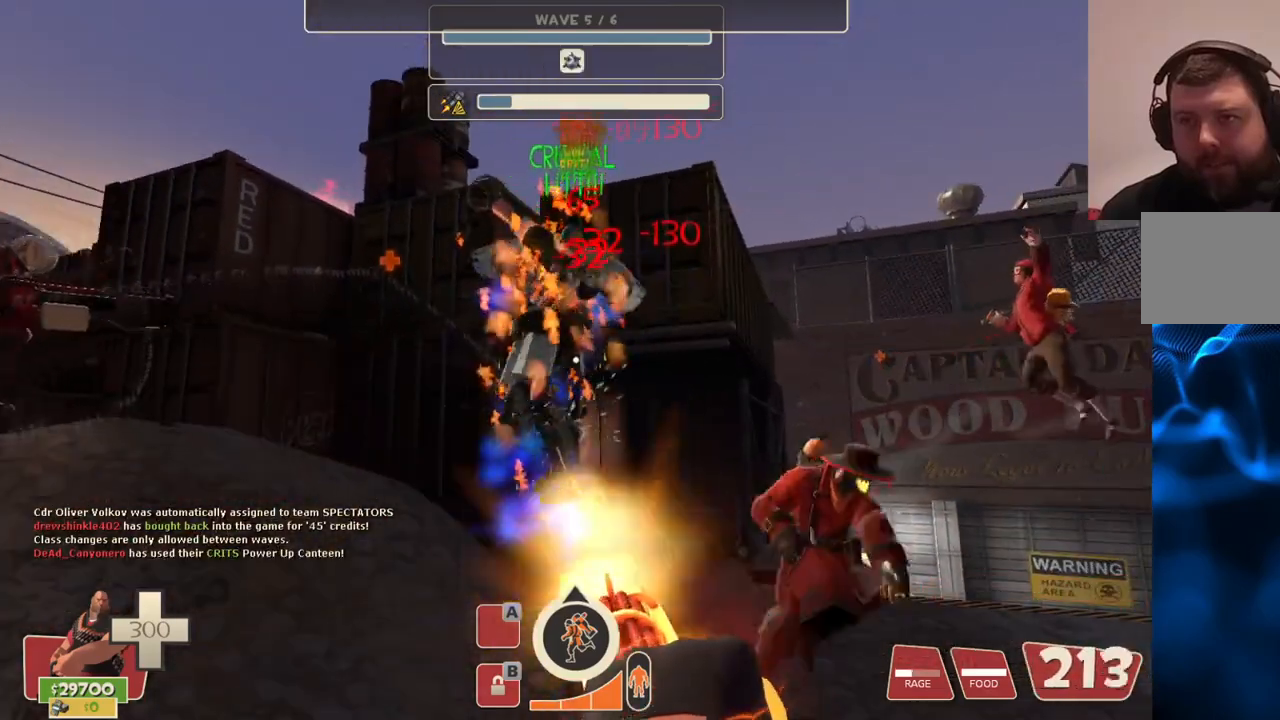
{"buttons": ["L2", "R2"], "left_stick": "center", "right_stick": "center", "events": []}
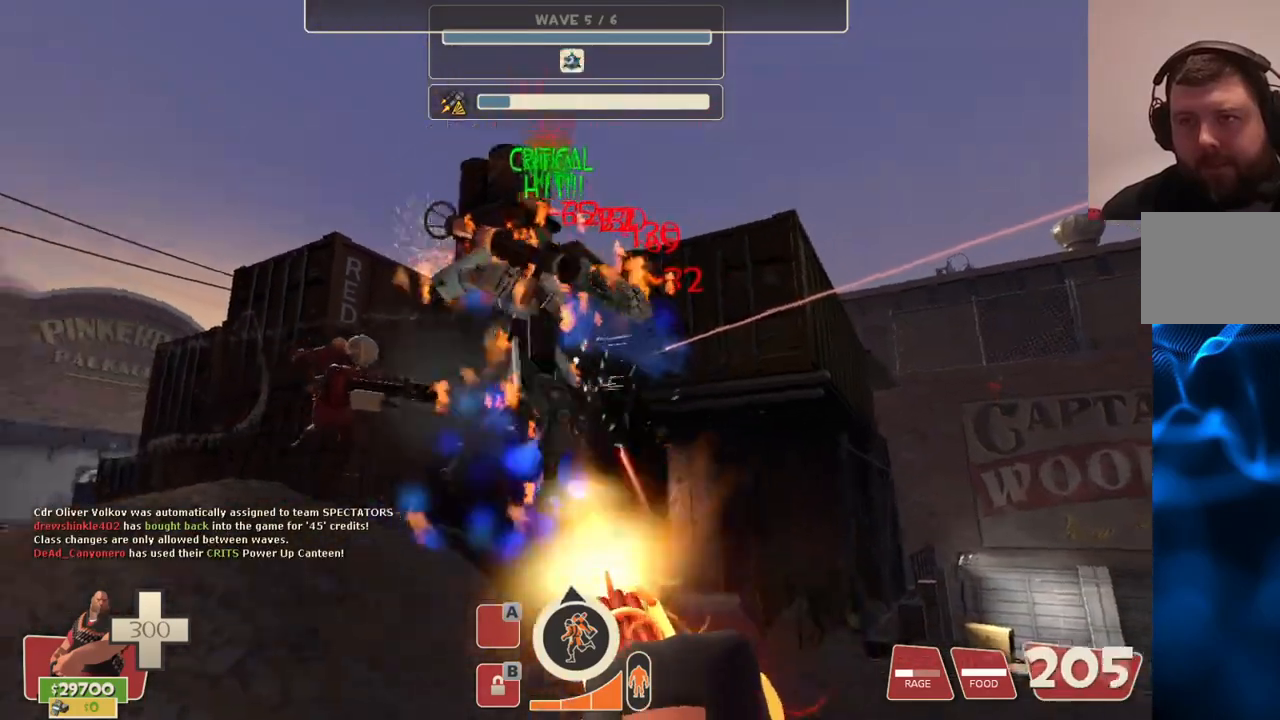
{"buttons": ["L2", "R2"], "left_stick": "center", "right_stick": "right", "events": [[367, "right_stick", "right"]]}
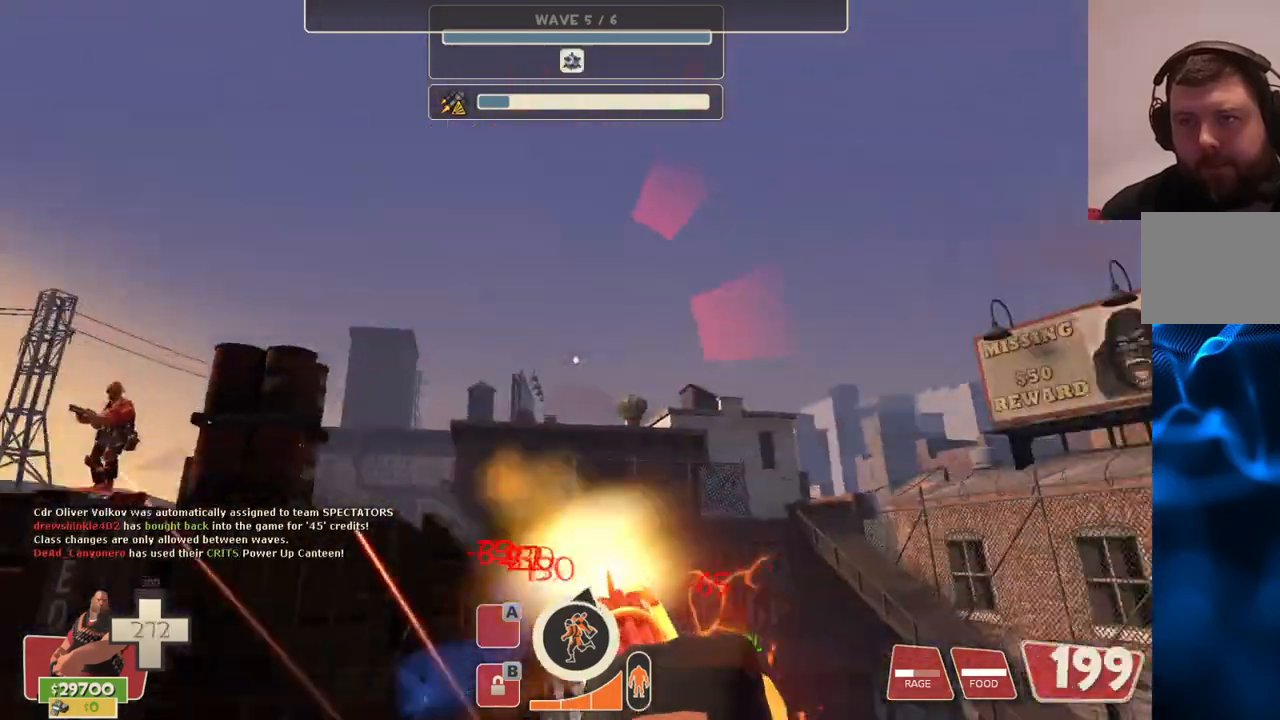
{"buttons": ["L2", "R2"], "left_stick": "center", "right_stick": "up-right", "events": [[83, "right_stick", "center"], [150, "right_stick", "up"], [367, "right_stick", "up-right"]]}
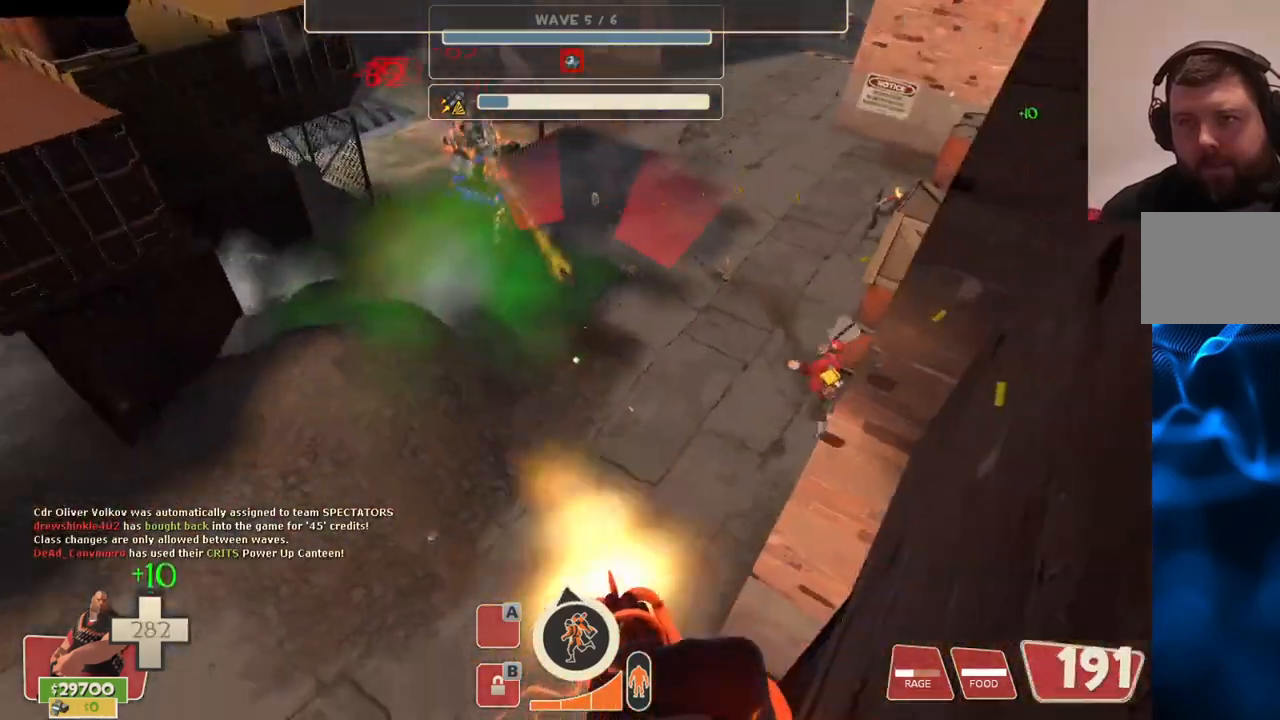
{"buttons": ["L2", "R2"], "left_stick": "center", "right_stick": "center", "events": [[17, "right_stick", "center"], [167, "right_stick", "down"], [300, "right_stick", "center"]]}
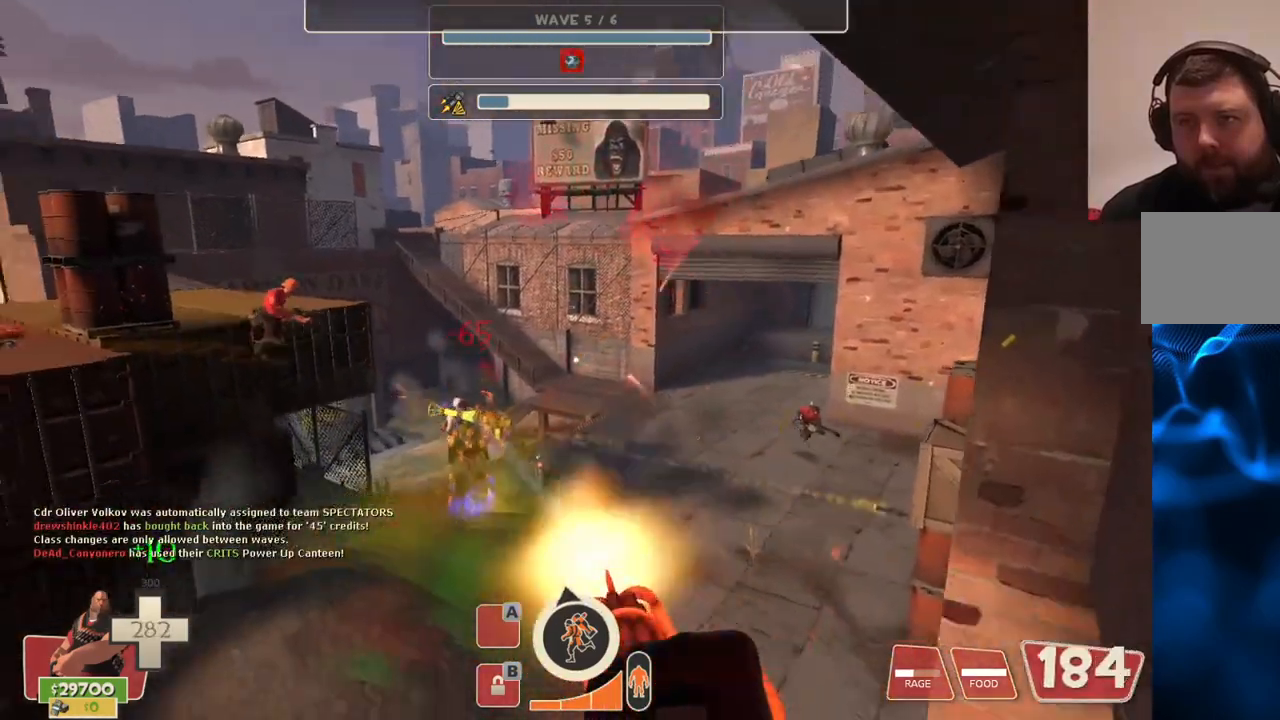
{"buttons": ["L2", "R2"], "left_stick": "center", "right_stick": "center", "events": []}
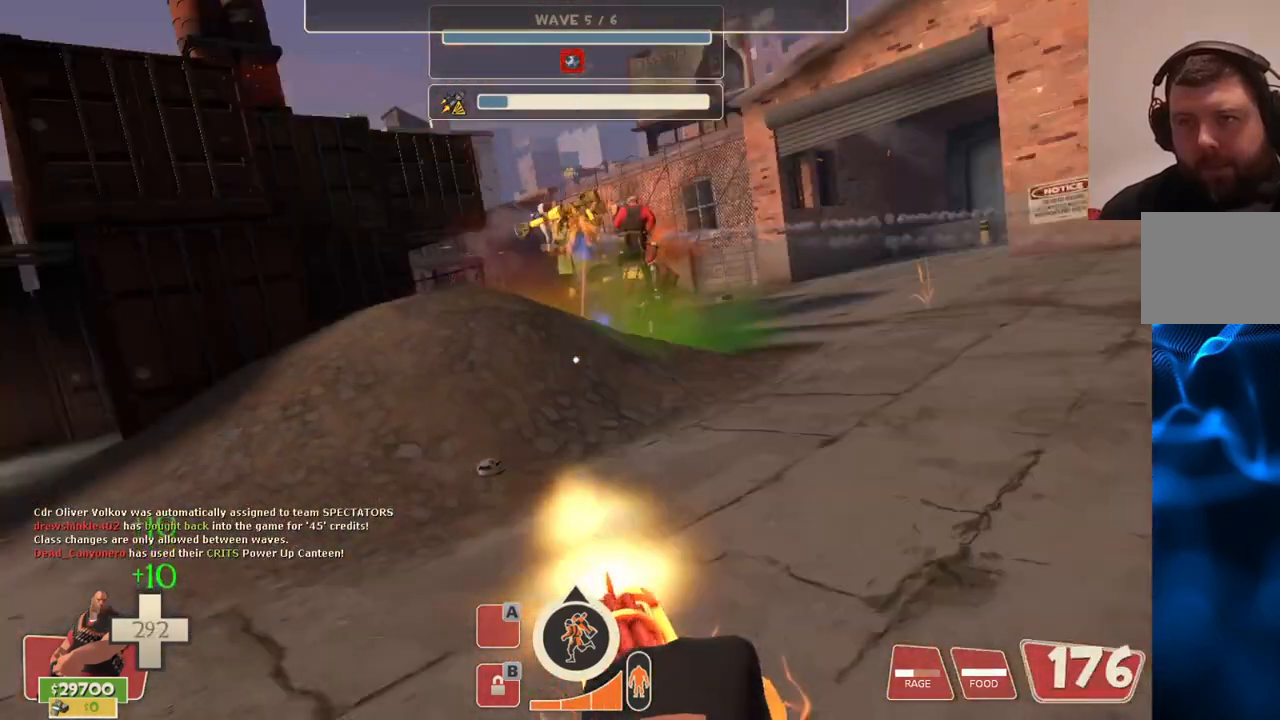
{"buttons": ["L2", "R2"], "left_stick": "center", "right_stick": "center", "events": []}
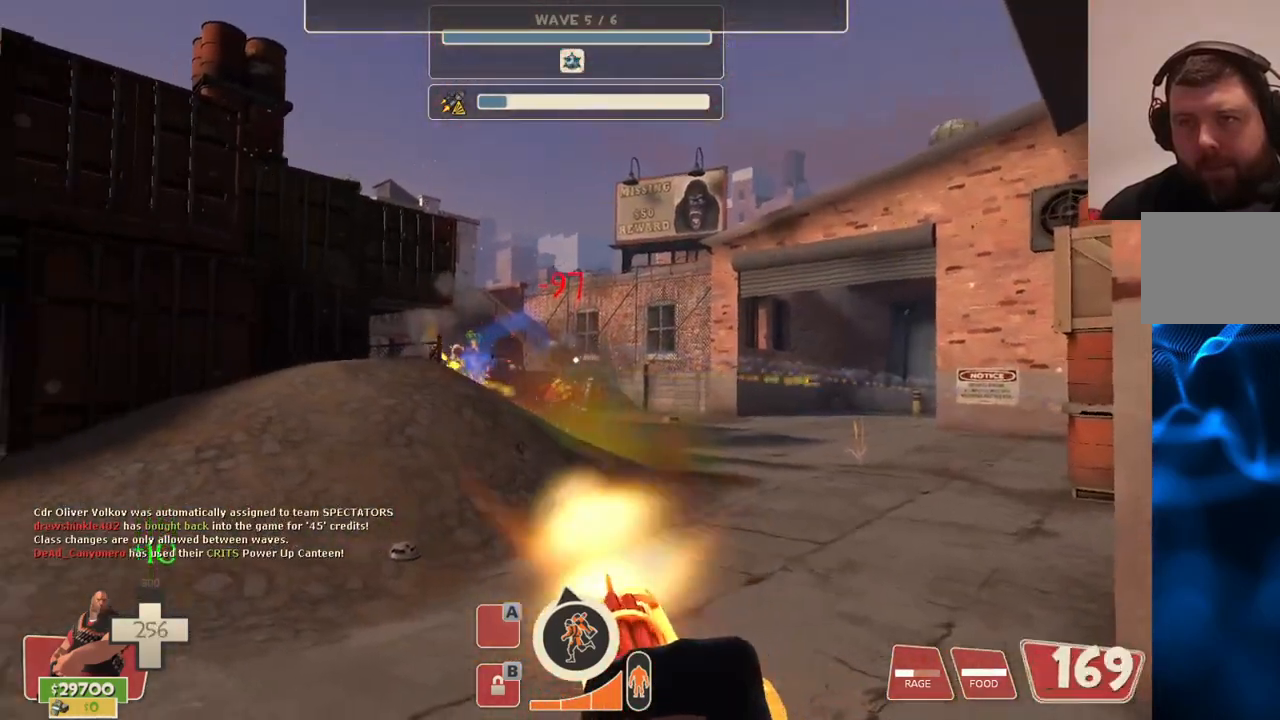
{"buttons": ["L2", "R2"], "left_stick": "up", "right_stick": "center", "events": [[117, "left_stick", "up"]]}
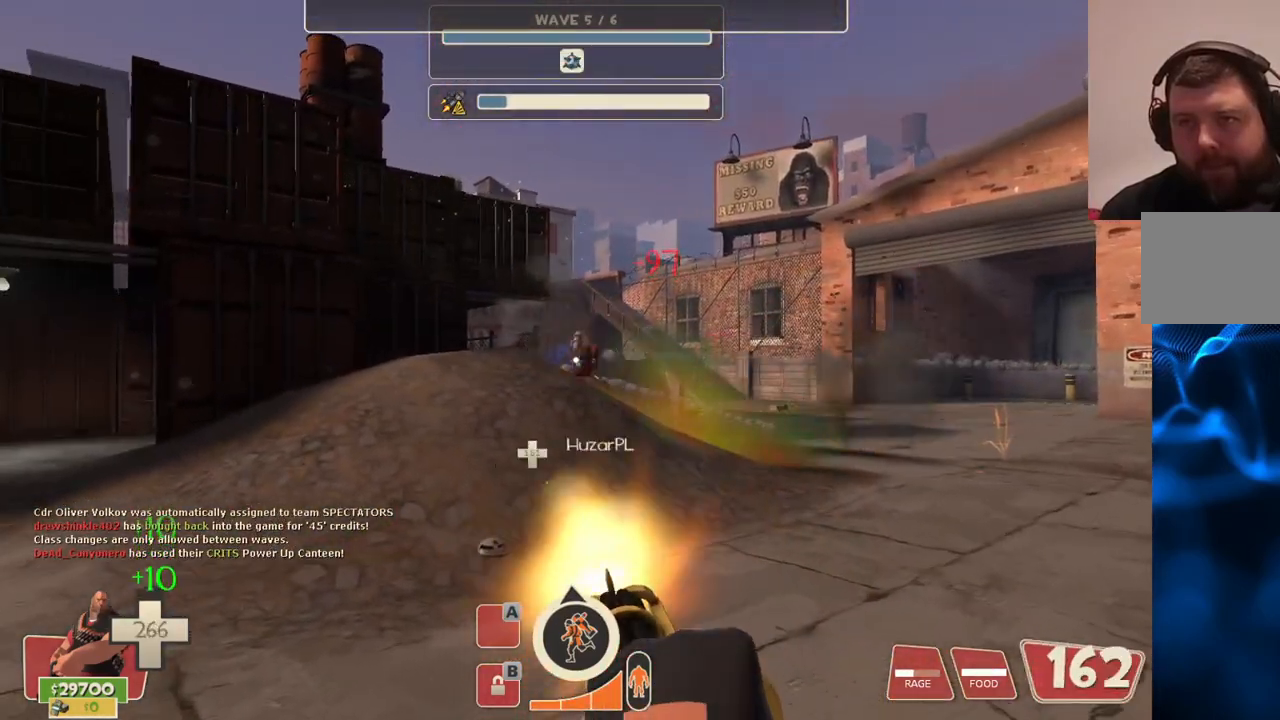
{"buttons": [], "left_stick": "up", "right_stick": "center", "events": [[133, "R2", "up"], [150, "L2", "up"]]}
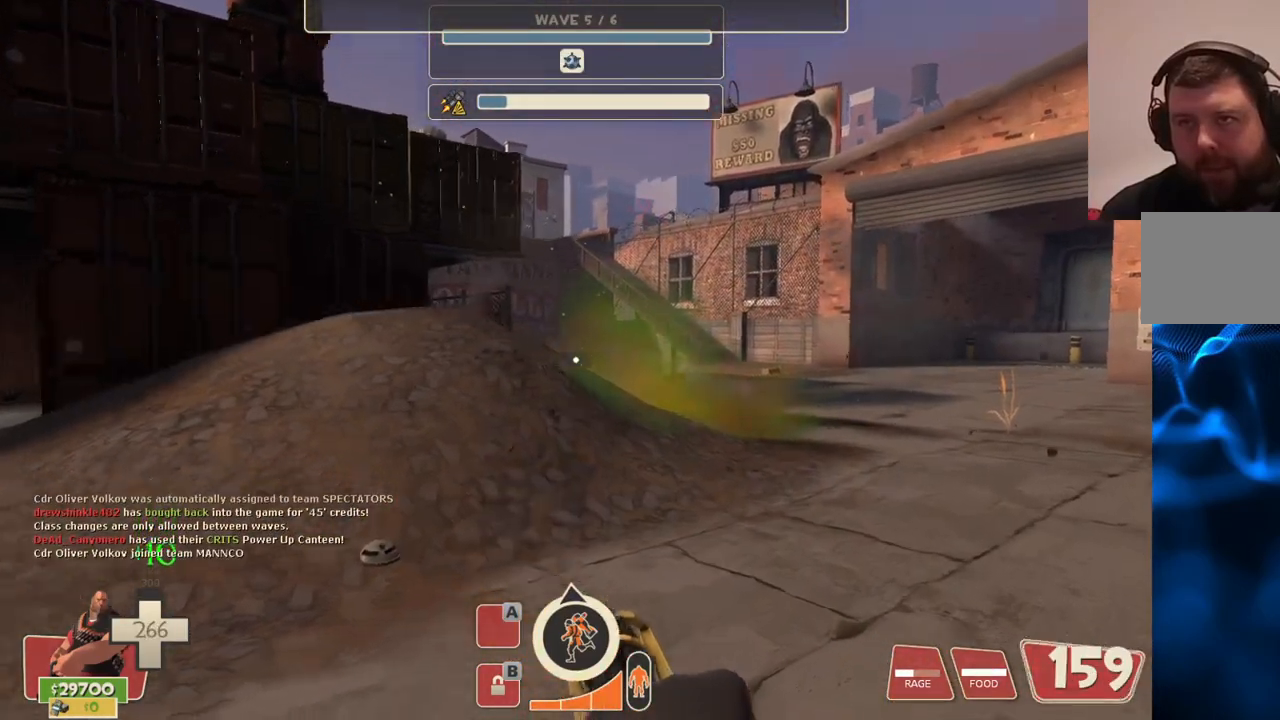
{"buttons": ["CROSS"], "left_stick": "up", "right_stick": "center", "events": [[400, "CROSS", "down"]]}
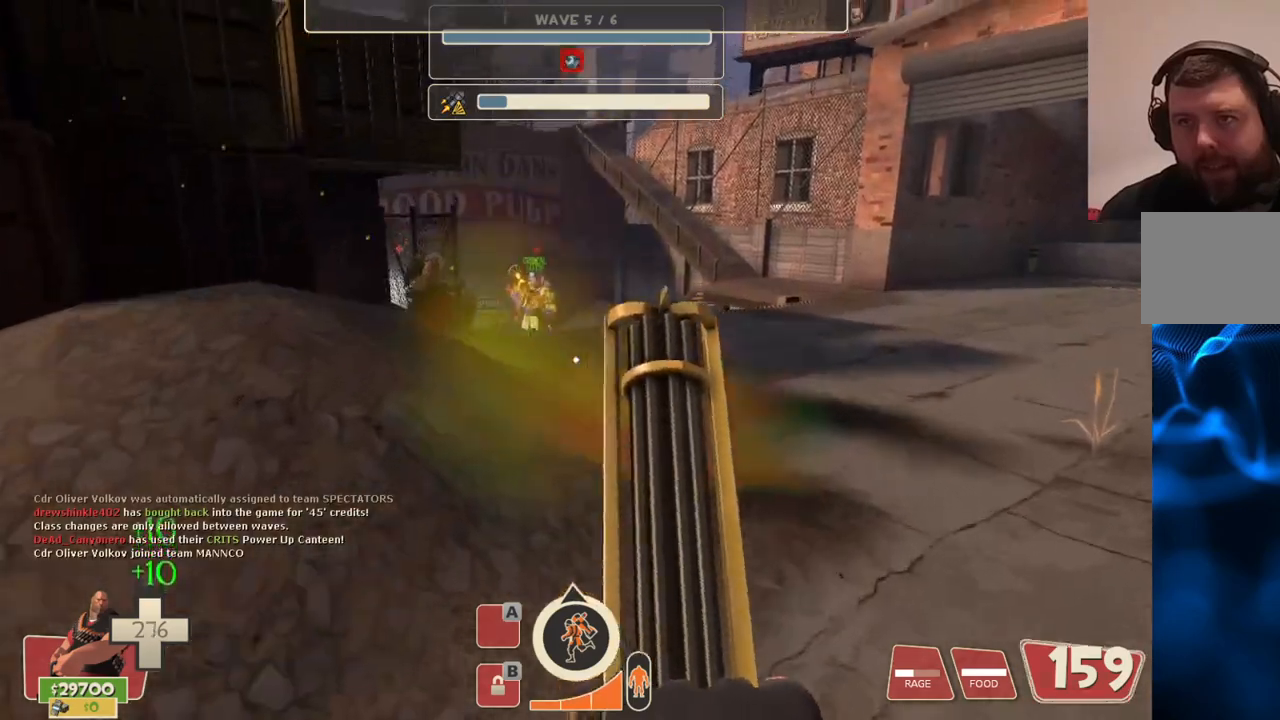
{"buttons": ["L2", "R2"], "left_stick": "up", "right_stick": "center", "events": [[17, "CROSS", "up"], [67, "L2", "down"], [400, "R2", "down"]]}
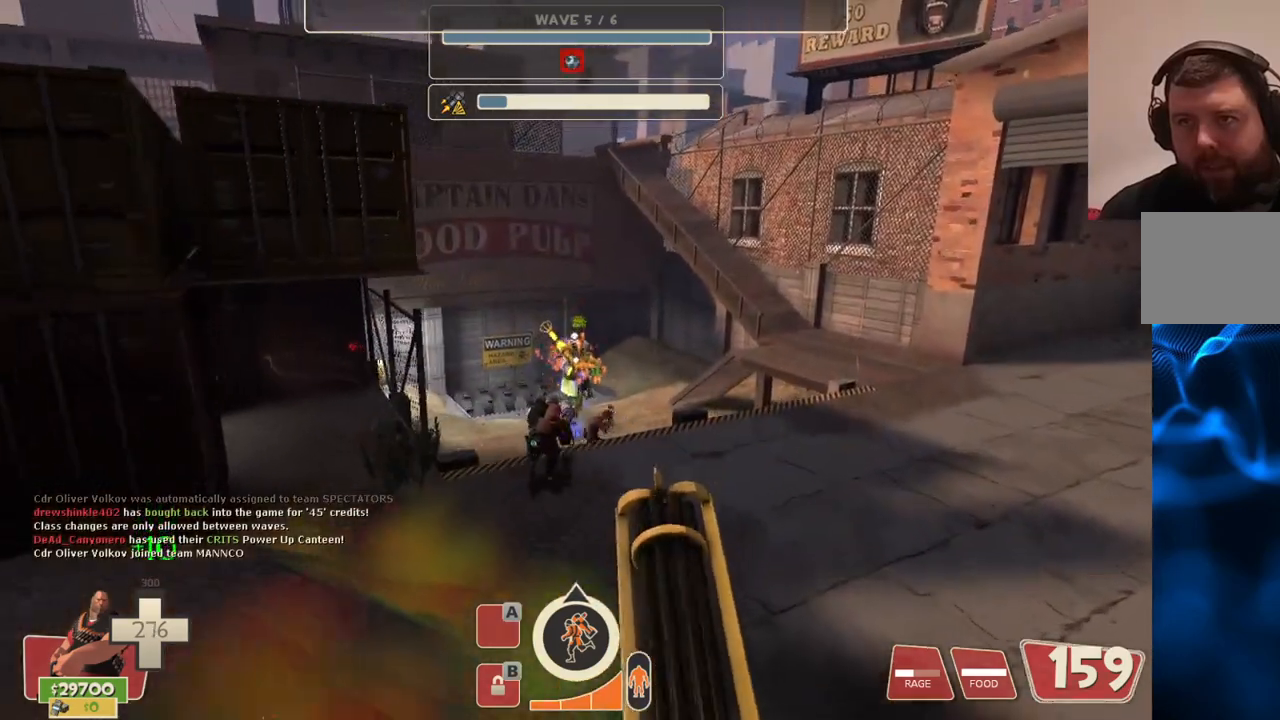
{"buttons": ["L2", "R2"], "left_stick": "up", "right_stick": "center", "events": []}
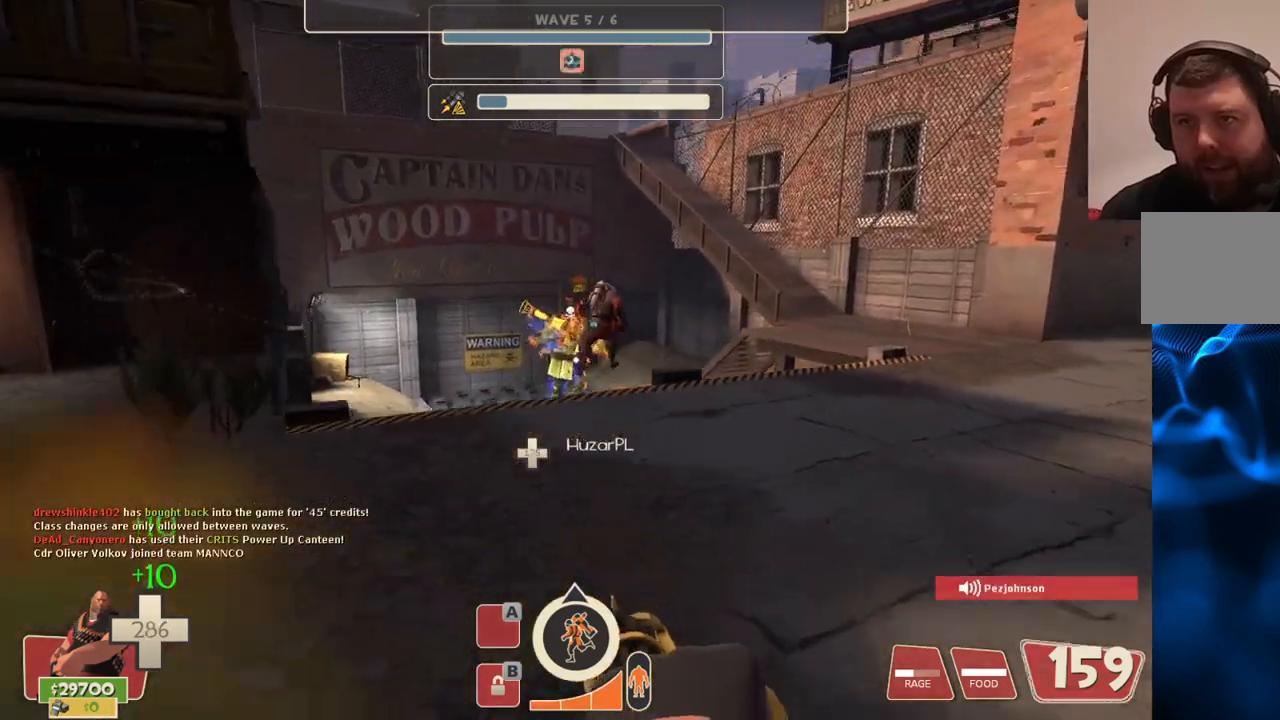
{"buttons": ["L2", "R2"], "left_stick": "up", "right_stick": "center", "events": []}
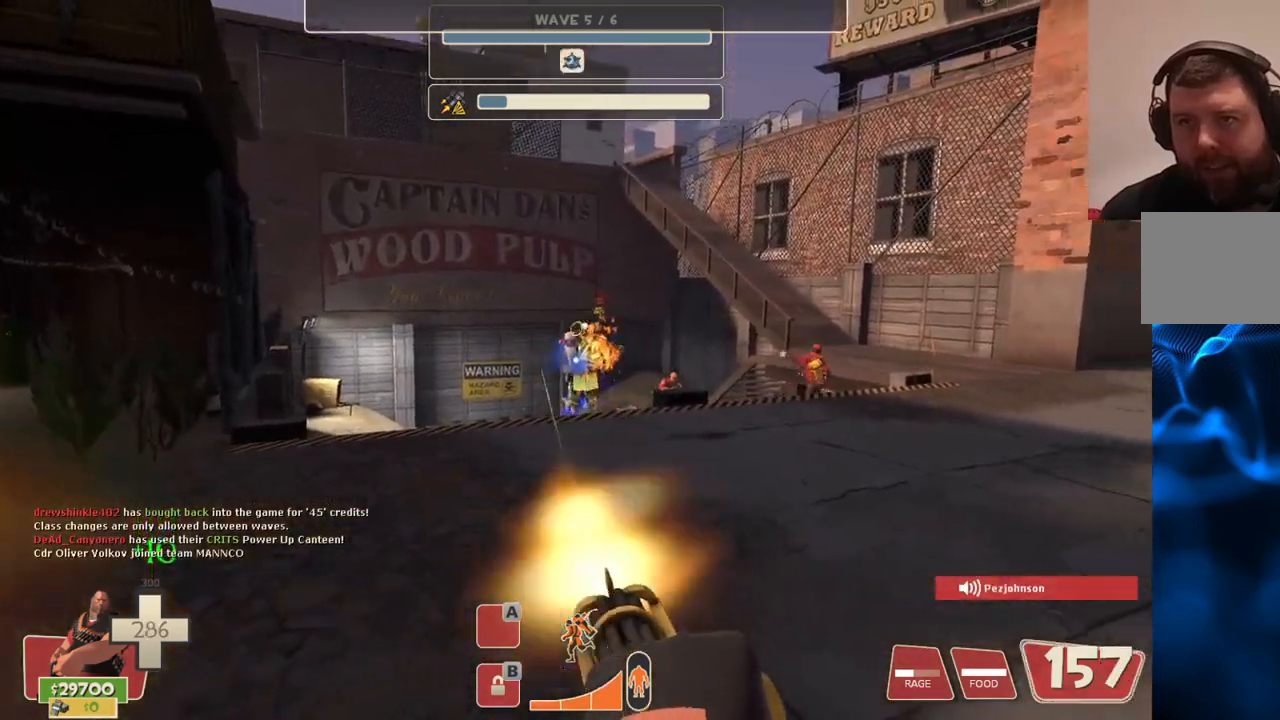
{"buttons": ["L2", "R2"], "left_stick": "up", "right_stick": "center", "events": []}
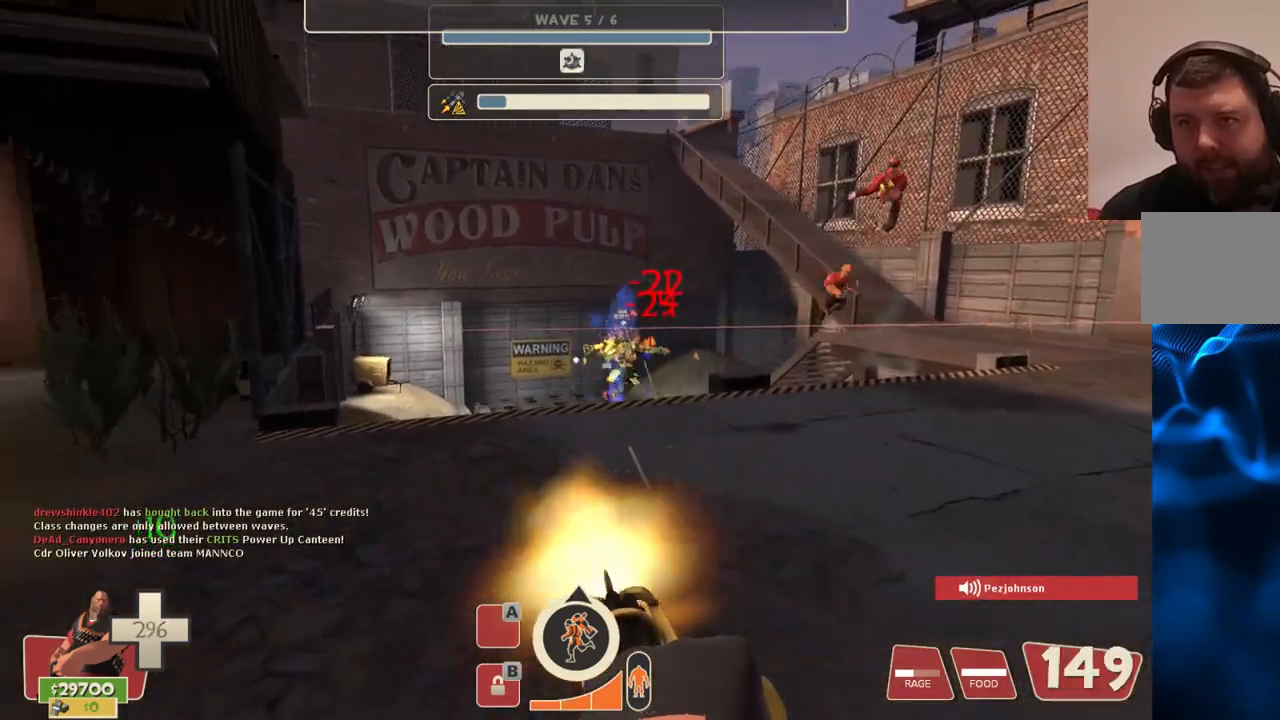
{"buttons": ["L2", "R2"], "left_stick": "up", "right_stick": "center", "events": []}
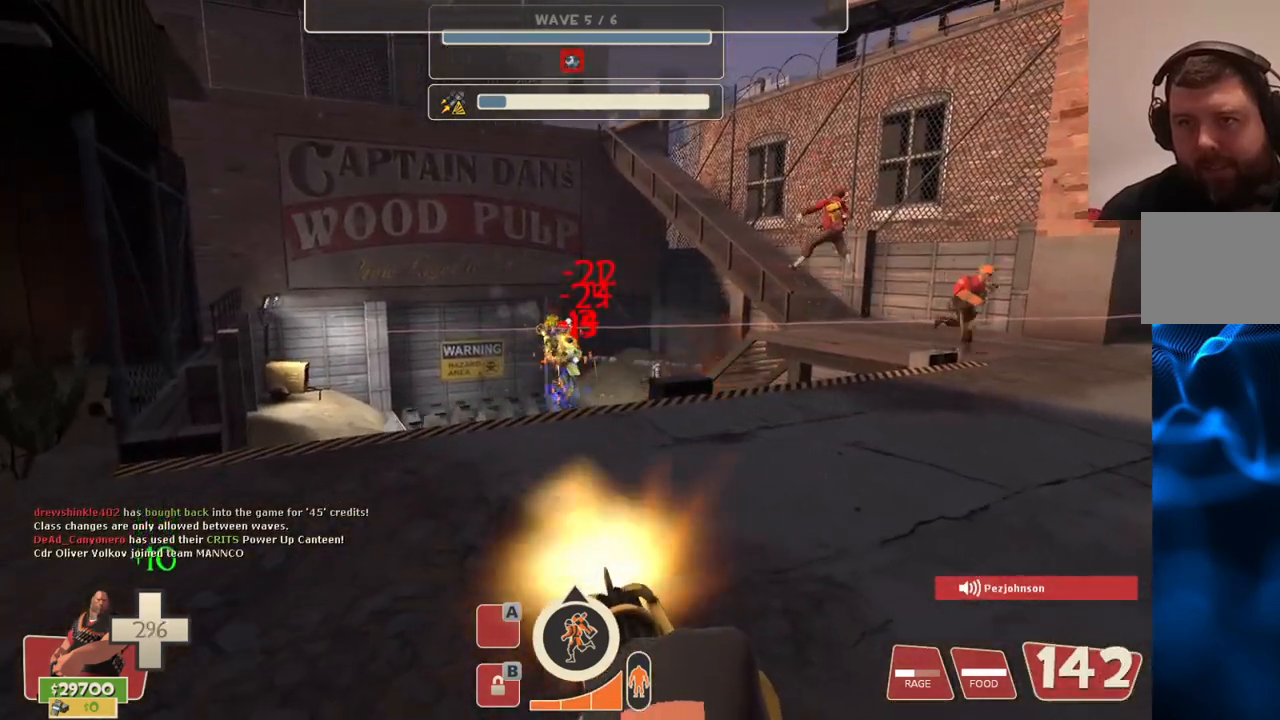
{"buttons": ["L2", "R2"], "left_stick": "up", "right_stick": "center", "events": []}
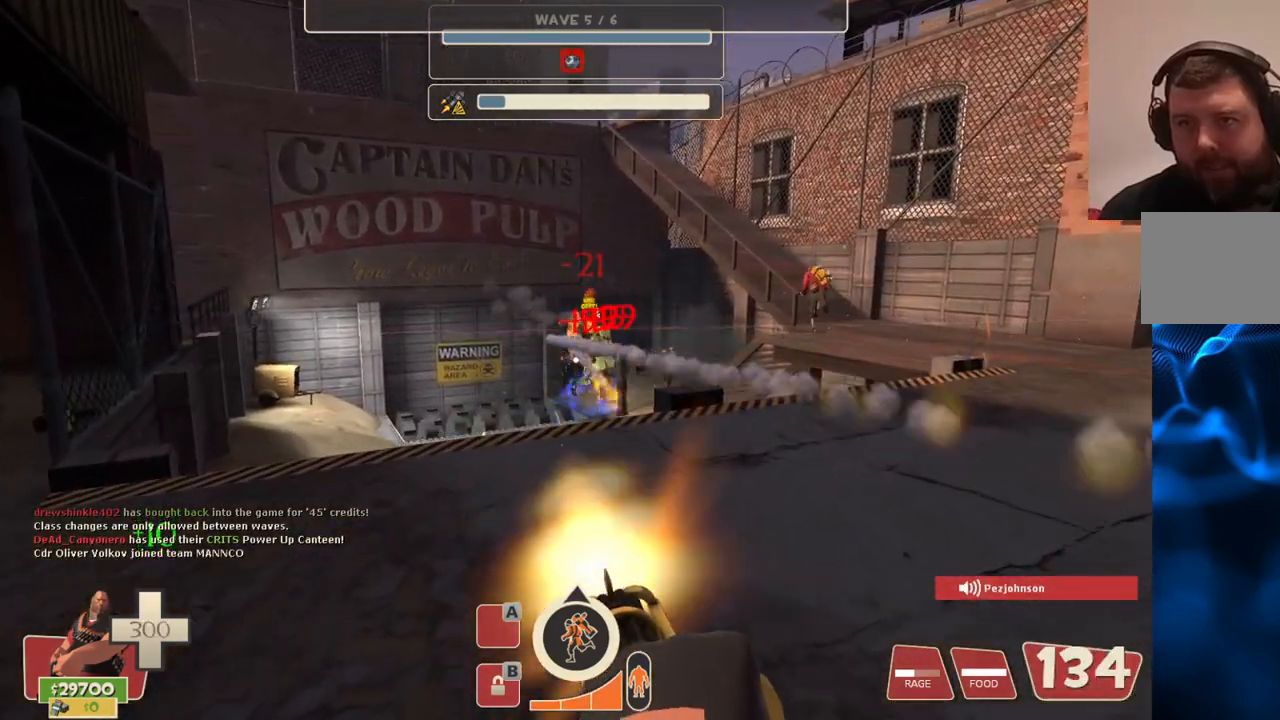
{"buttons": ["L2", "R2"], "left_stick": "up", "right_stick": "center", "events": []}
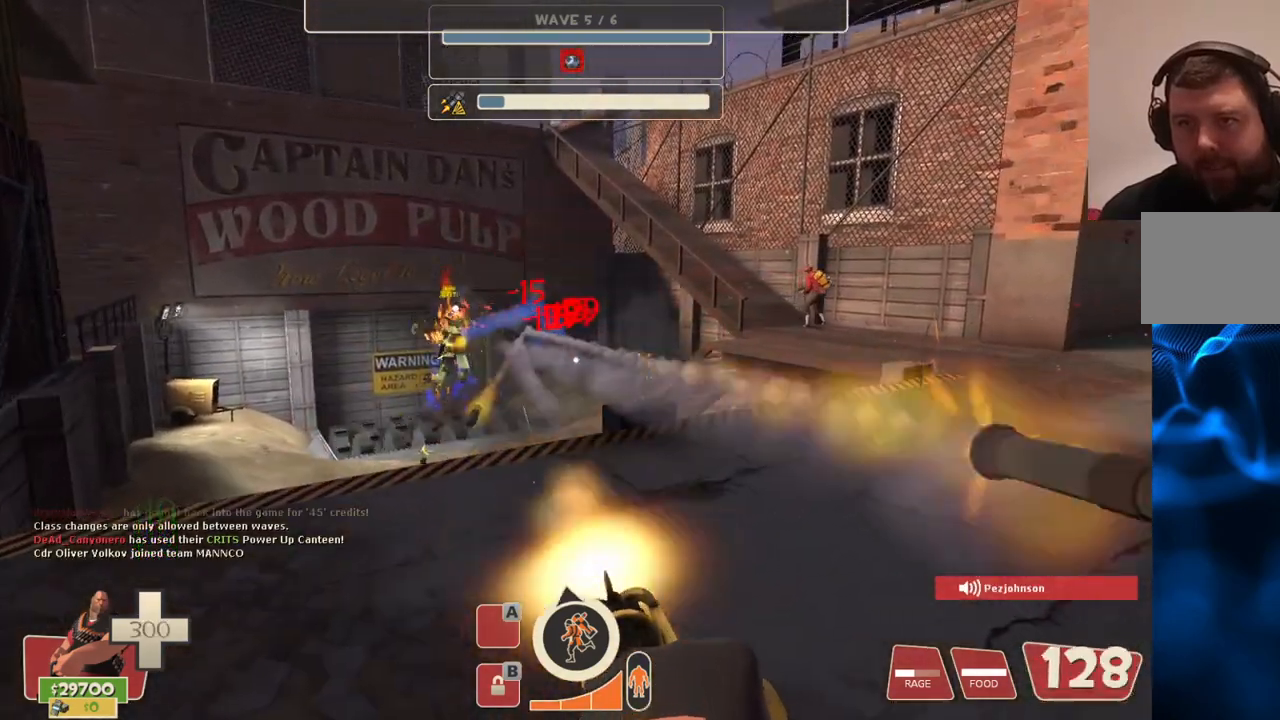
{"buttons": ["L2", "R2"], "left_stick": "up", "right_stick": "center", "events": []}
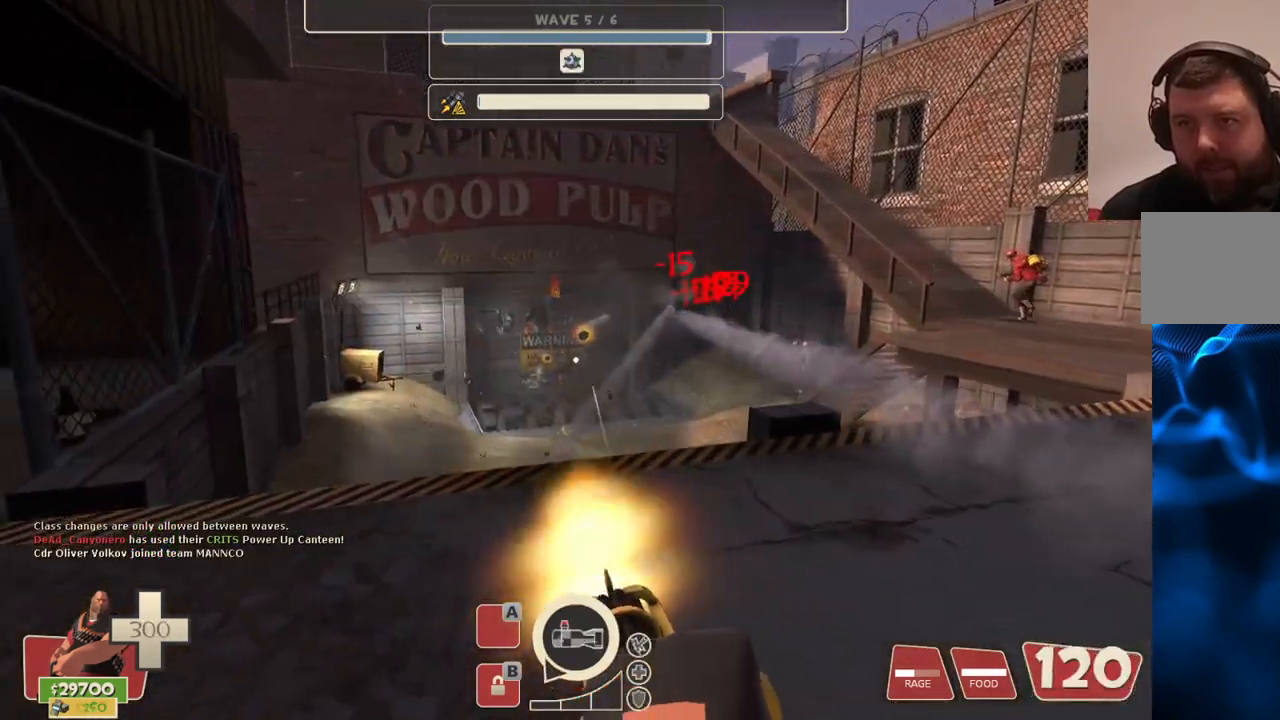
{"buttons": [], "left_stick": "up", "right_stick": "right", "events": [[267, "L2", "up"], [283, "R2", "up"], [333, "right_stick", "right"]]}
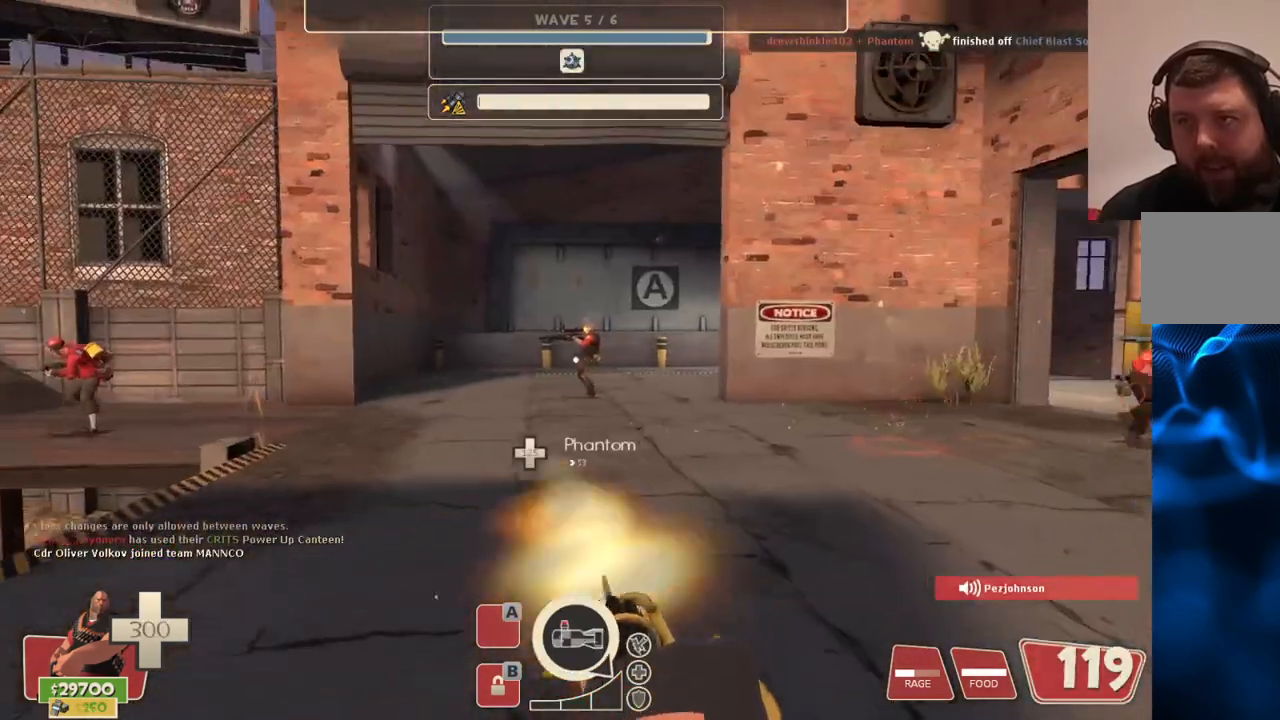
{"buttons": [], "left_stick": "up", "right_stick": "right", "events": []}
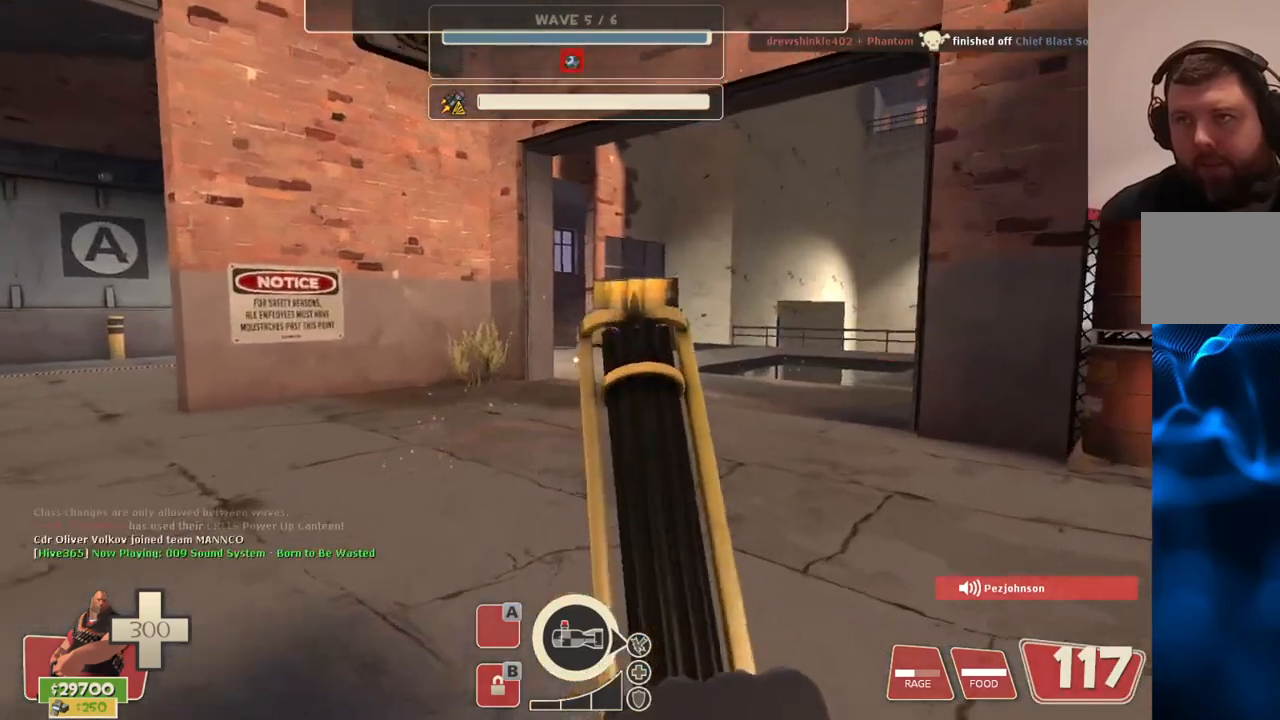
{"buttons": [], "left_stick": "up", "right_stick": "center", "events": [[283, "right_stick", "center"]]}
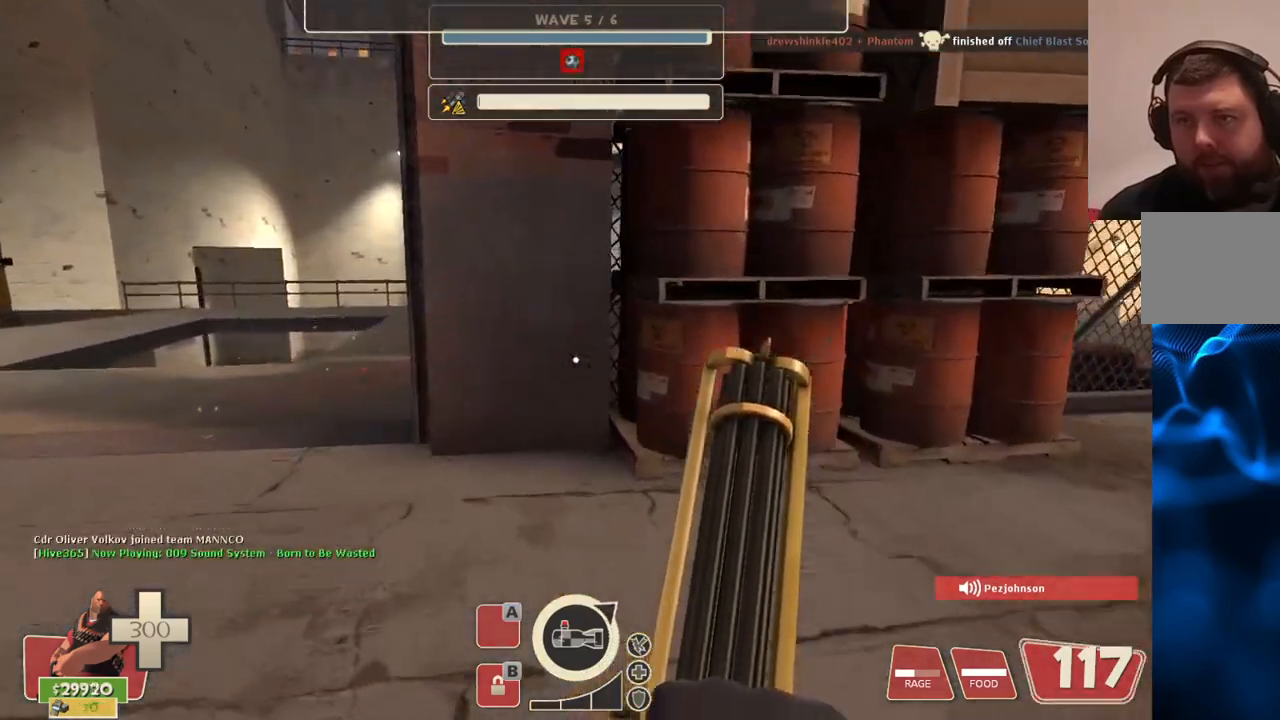
{"buttons": [], "left_stick": "up", "right_stick": "center", "events": []}
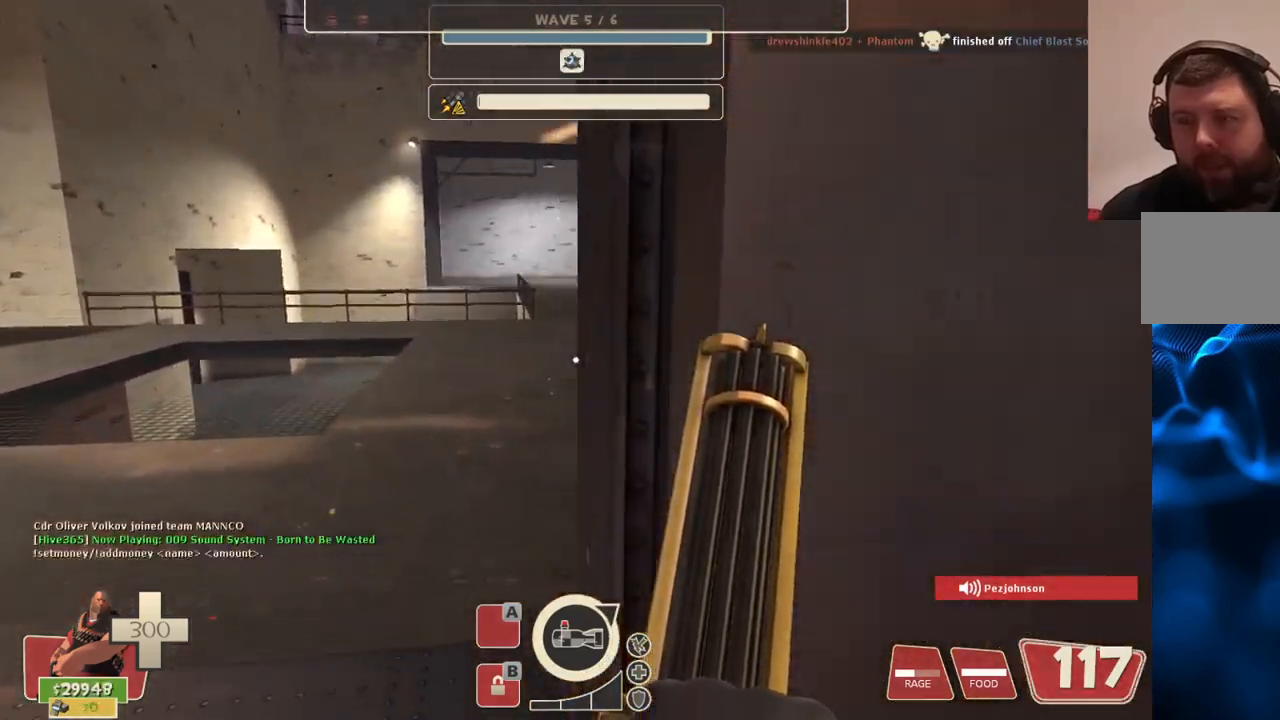
{"buttons": [], "left_stick": "up", "right_stick": "right", "events": [[417, "right_stick", "right"]]}
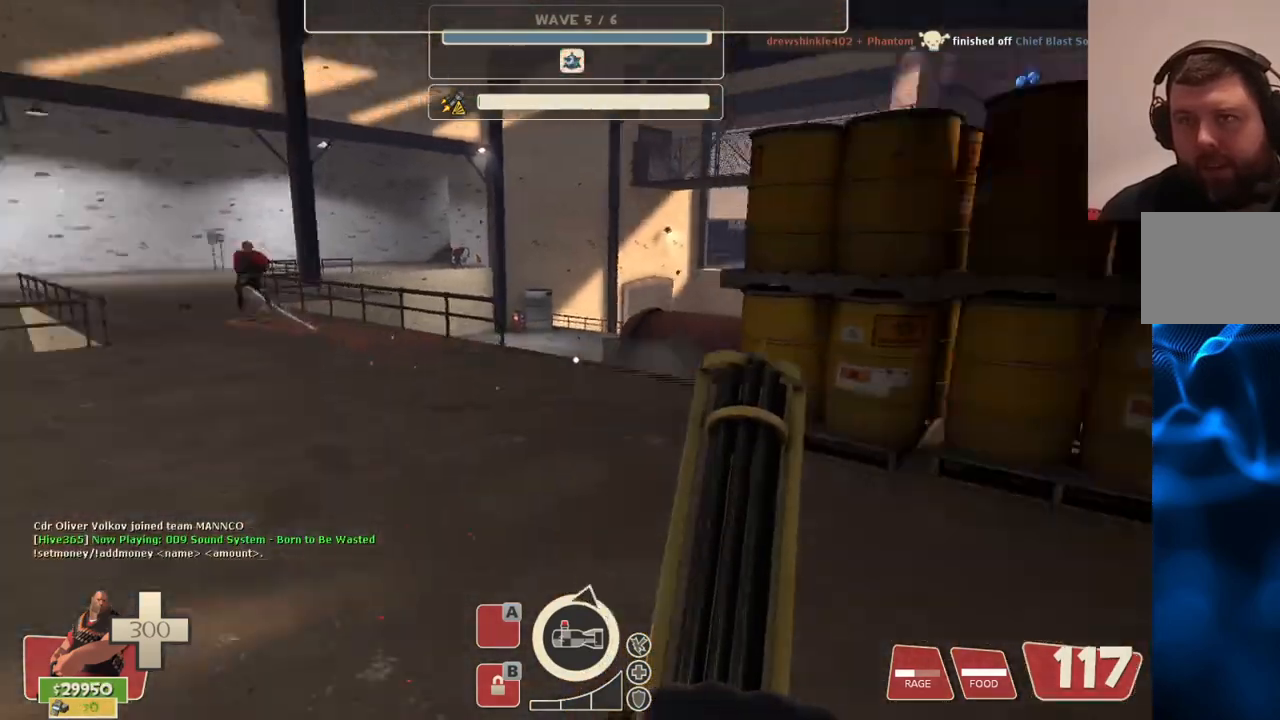
{"buttons": ["CROSS"], "left_stick": "up", "right_stick": "center", "events": [[167, "right_stick", "center"], [433, "CROSS", "down"]]}
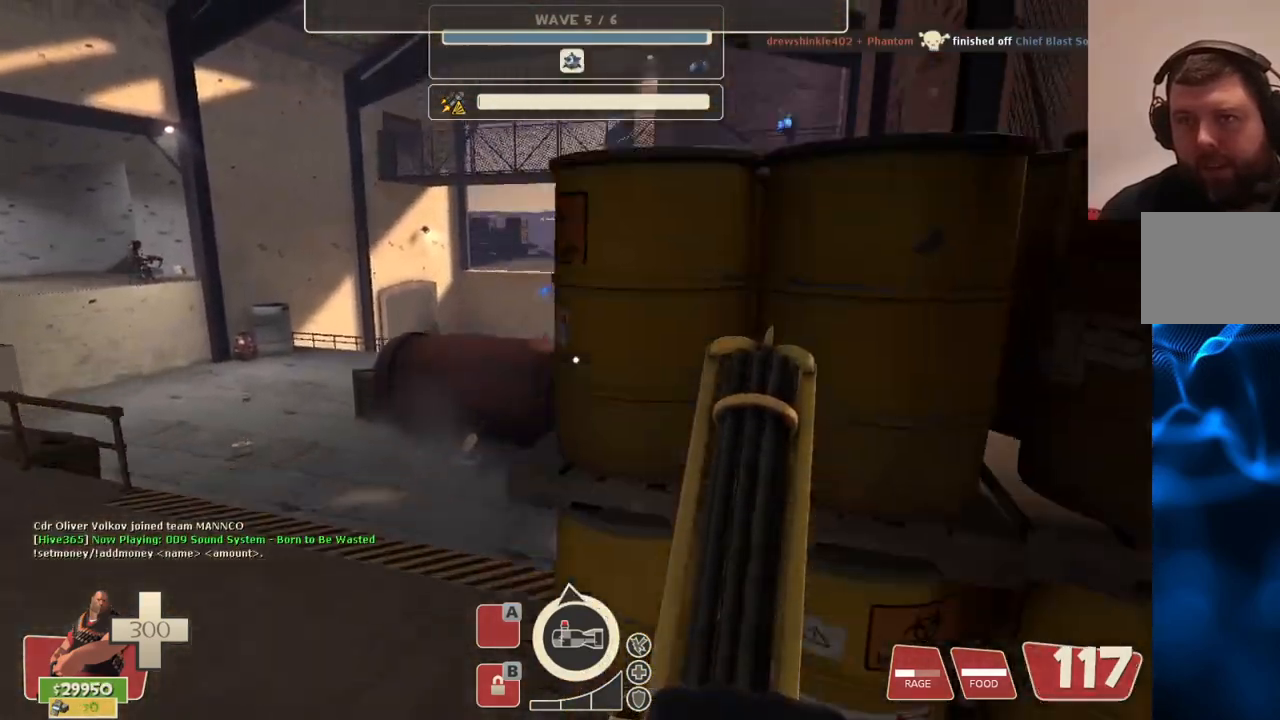
{"buttons": [], "left_stick": "up", "right_stick": "center", "events": [[33, "CROSS", "up"]]}
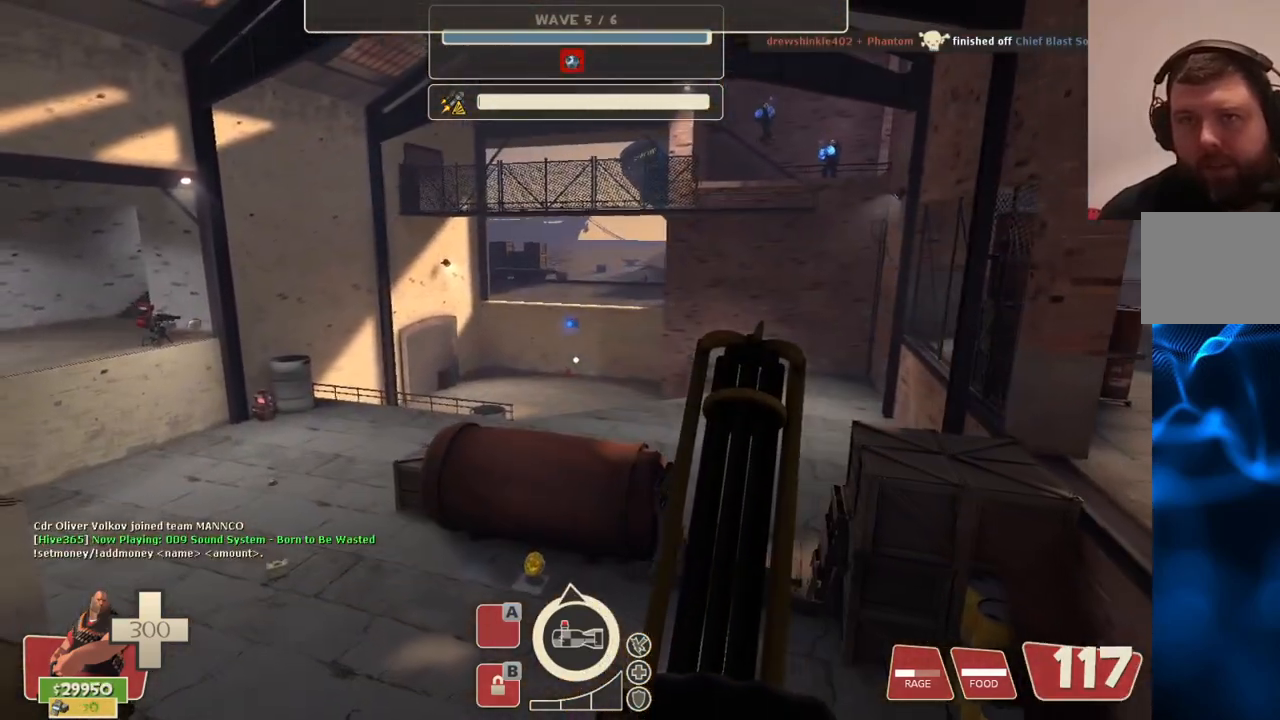
{"buttons": [], "left_stick": "up", "right_stick": "center", "events": []}
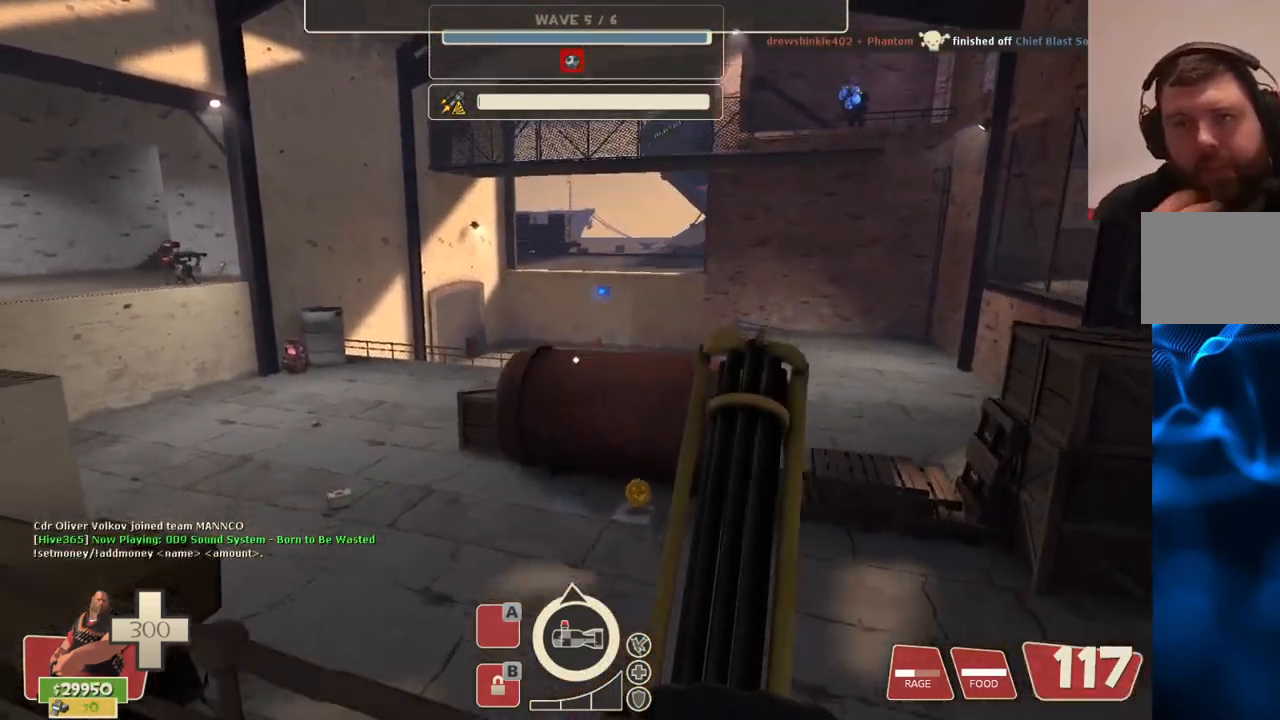
{"buttons": [], "left_stick": "up", "right_stick": "center", "events": [[250, "CROSS", "down"], [350, "CROSS", "up"]]}